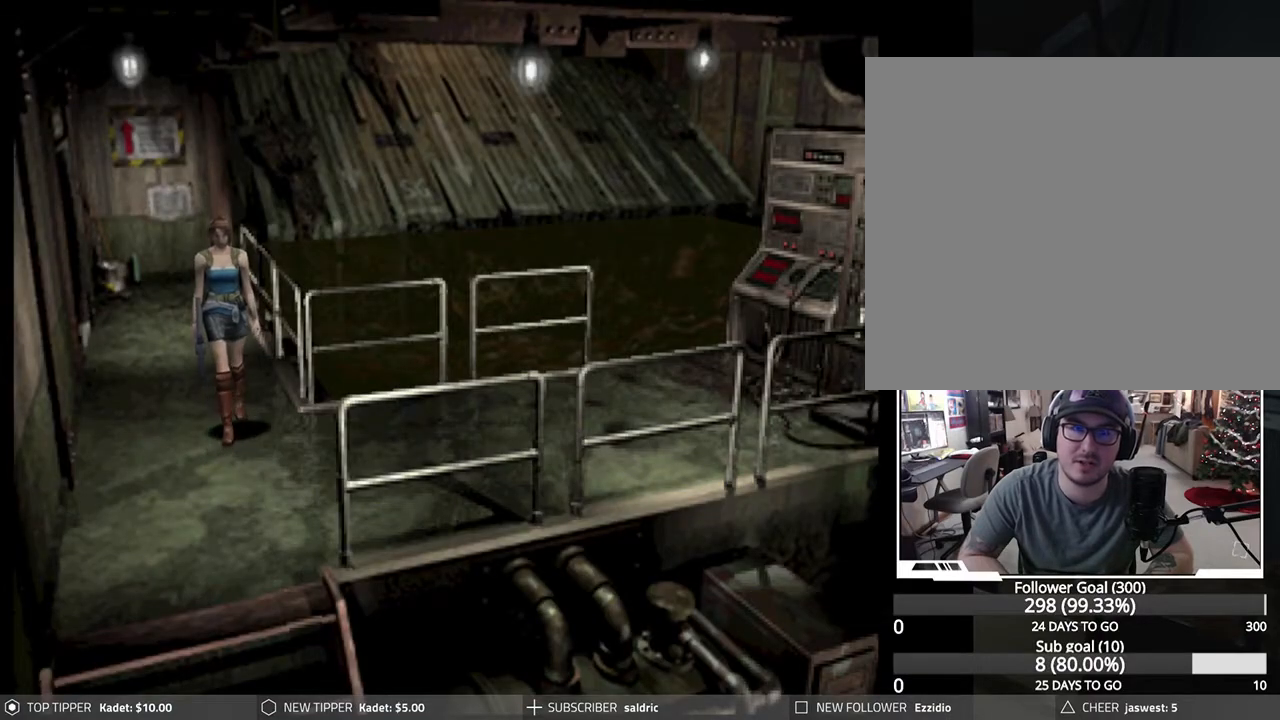
Gameplay with a controller (PlayStation layout); each line is a JSON object with the inputs held at the frame after it. "events" lists button and stick changes between this image and that frame as [ms after this image, input, new state], when the widget could be followed in between. Not read: right_stick.
{"buttons": ["DPAD_DOWN"], "left_stick": "center", "events": [[200, "DPAD_LEFT", "up"]]}
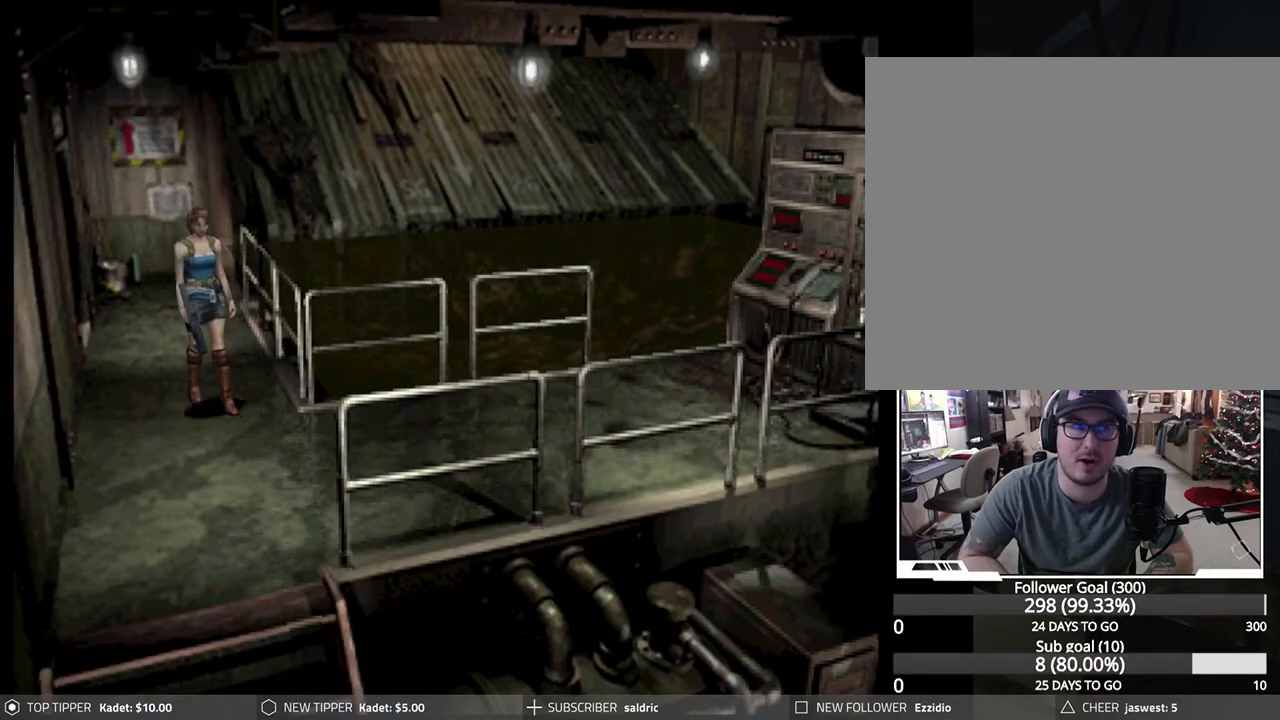
{"buttons": ["DPAD_DOWN"], "left_stick": "center", "events": []}
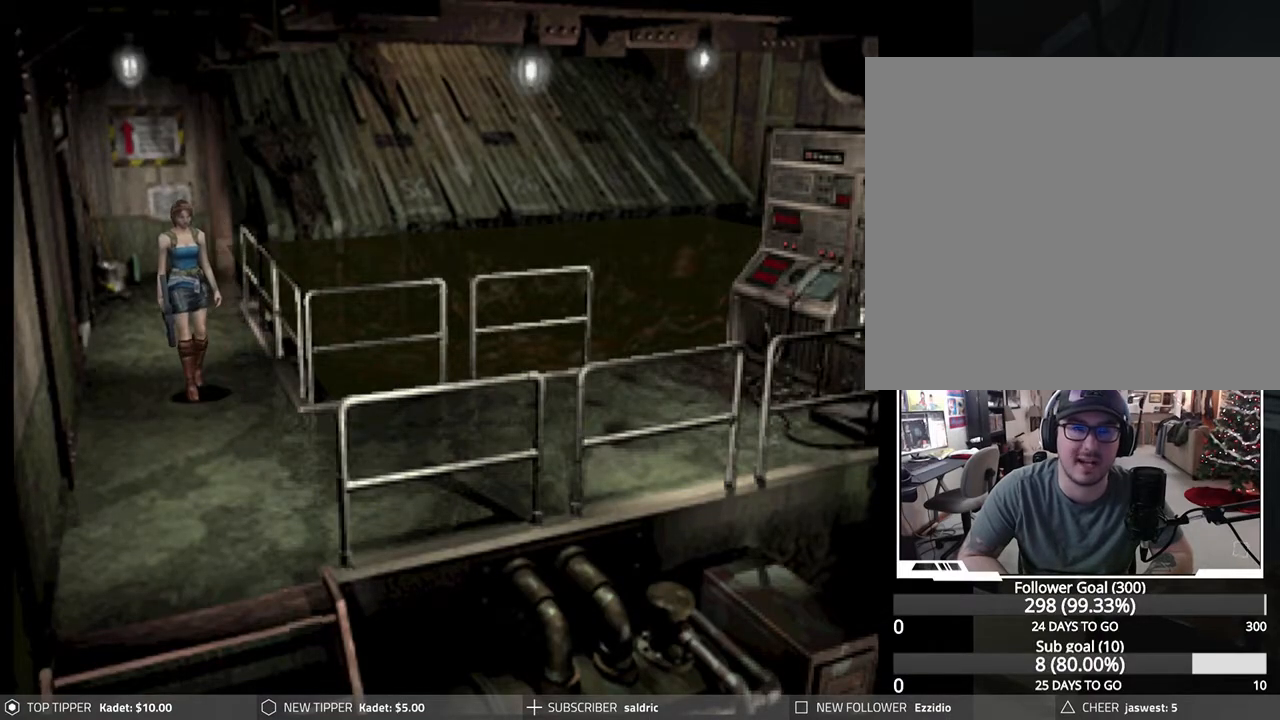
{"buttons": ["DPAD_DOWN"], "left_stick": "center", "events": []}
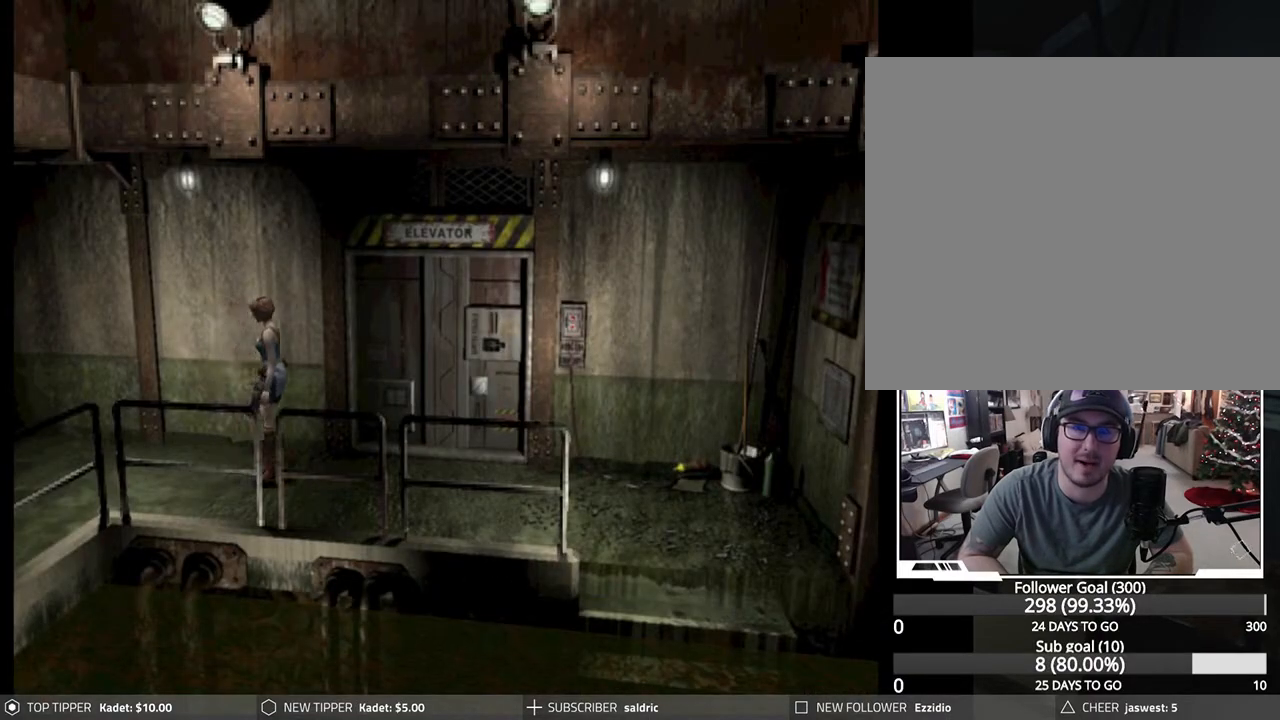
{"buttons": ["DPAD_DOWN"], "left_stick": "center", "events": [[267, "DPAD_RIGHT", "down"], [500, "DPAD_RIGHT", "up"]]}
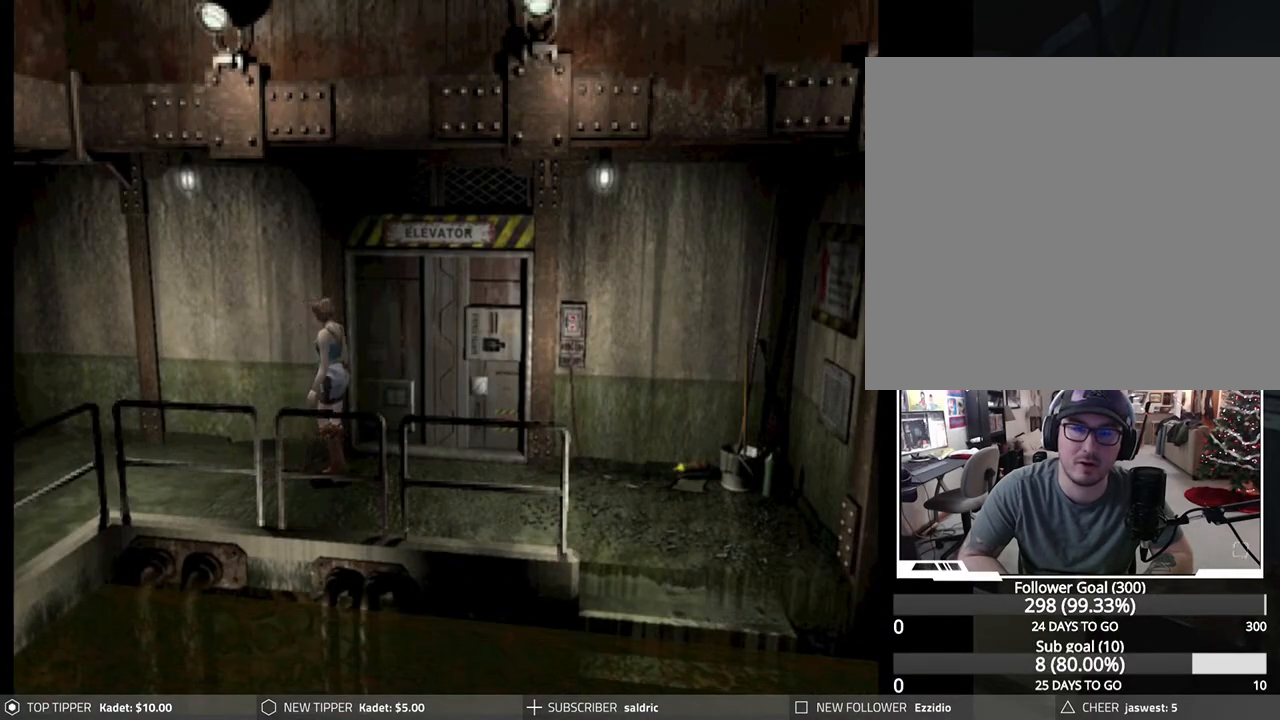
{"buttons": ["DPAD_DOWN"], "left_stick": "center", "events": []}
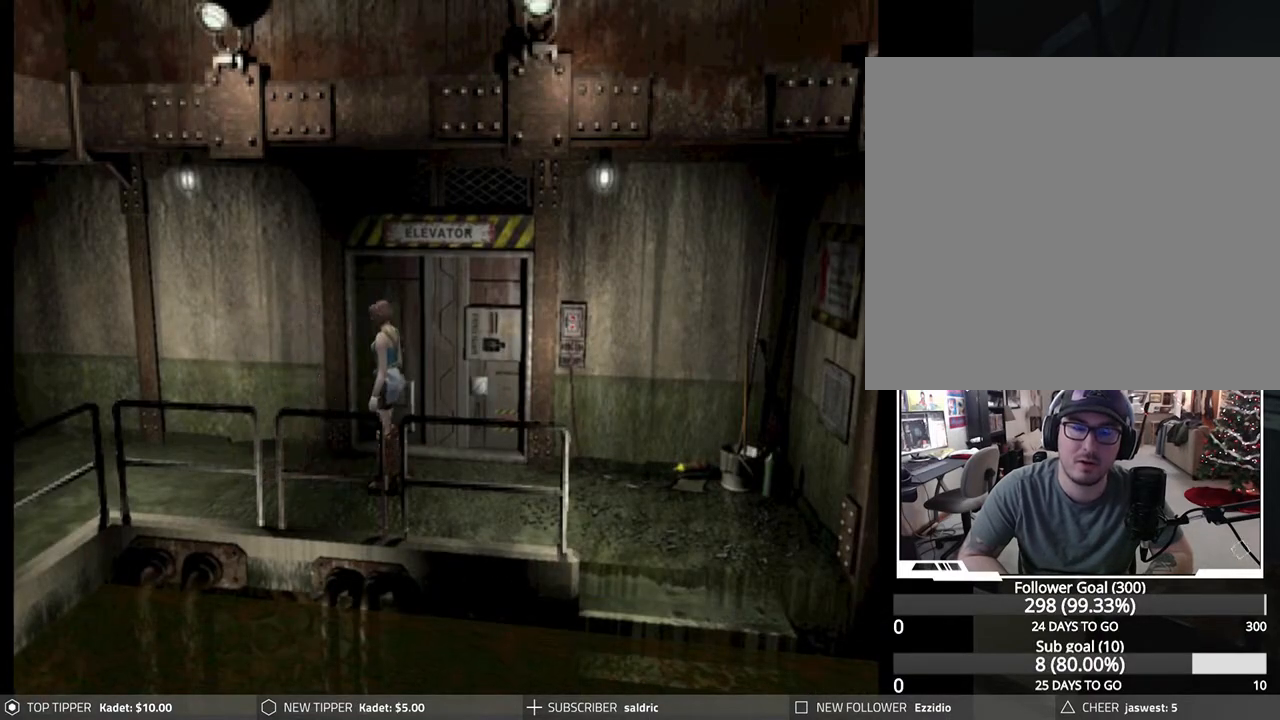
{"buttons": ["DPAD_RIGHT"], "left_stick": "center", "events": [[300, "DPAD_DOWN", "up"], [300, "DPAD_RIGHT", "down"]]}
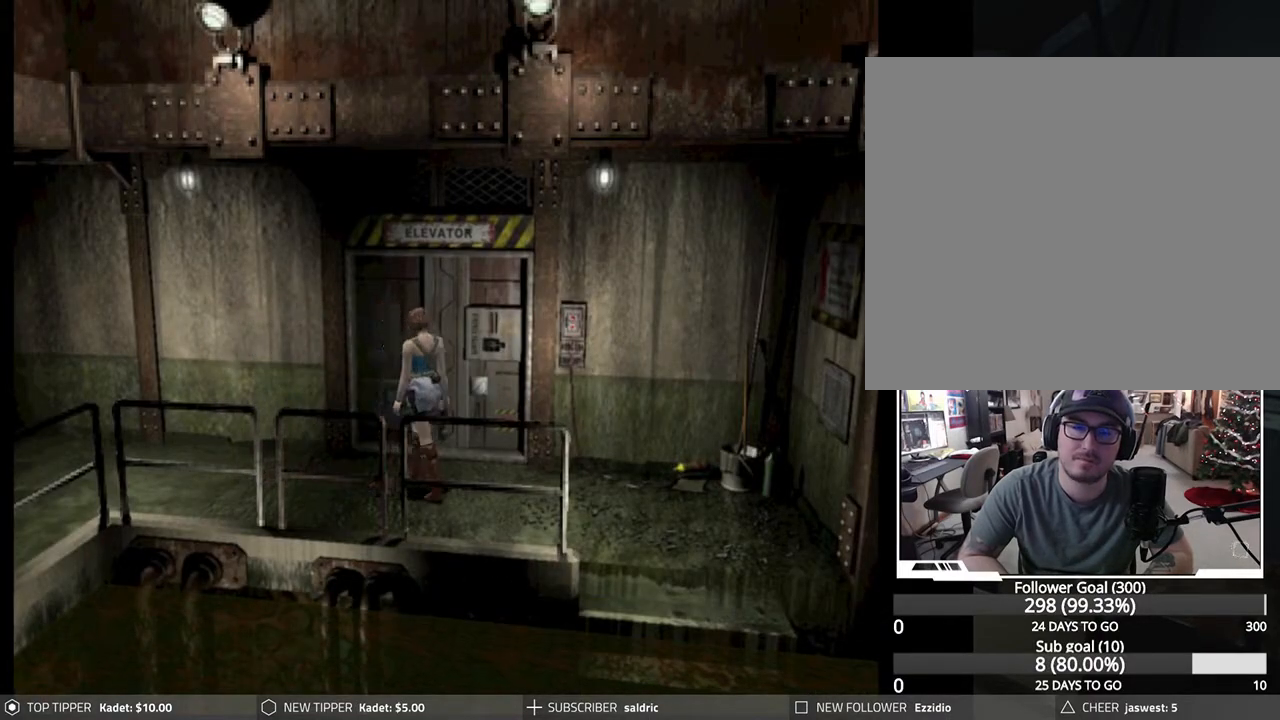
{"buttons": ["CROSS", "DPAD_UP"], "left_stick": "center", "events": [[100, "DPAD_UP", "down"], [133, "DPAD_RIGHT", "up"], [267, "CROSS", "down"], [383, "CROSS", "up"], [450, "CROSS", "down"]]}
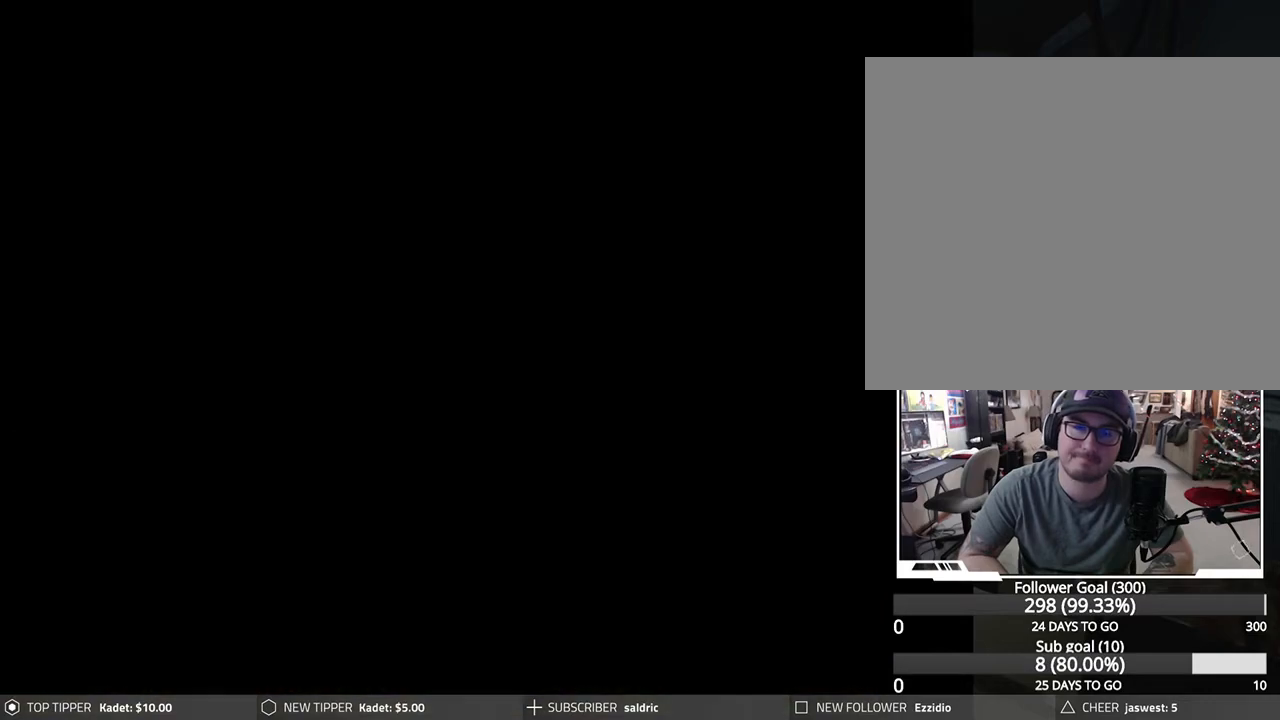
{"buttons": ["CROSS"], "left_stick": "center", "events": [[67, "CROSS", "up"], [133, "CROSS", "down"], [233, "CROSS", "up"], [233, "DPAD_UP", "up"], [300, "CROSS", "down"], [417, "CROSS", "up"], [483, "CROSS", "down"]]}
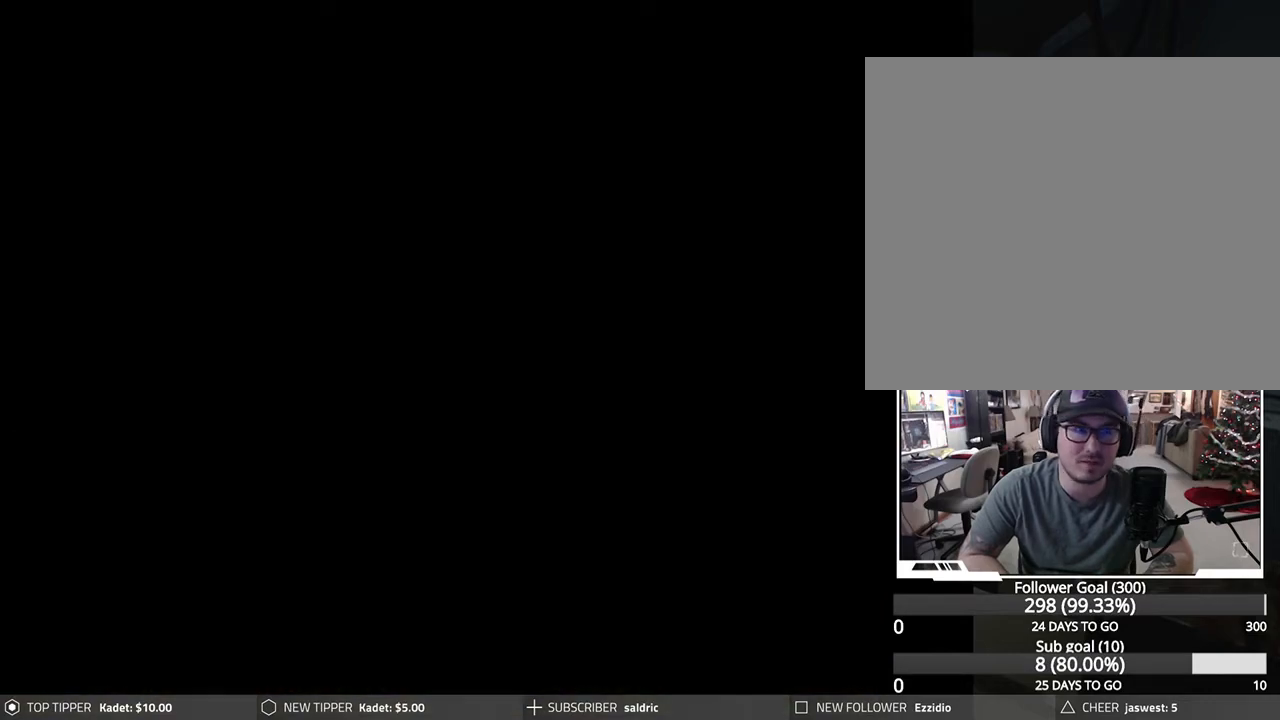
{"buttons": ["CROSS"], "left_stick": "center", "events": [[100, "CROSS", "up"], [200, "CROSS", "down"]]}
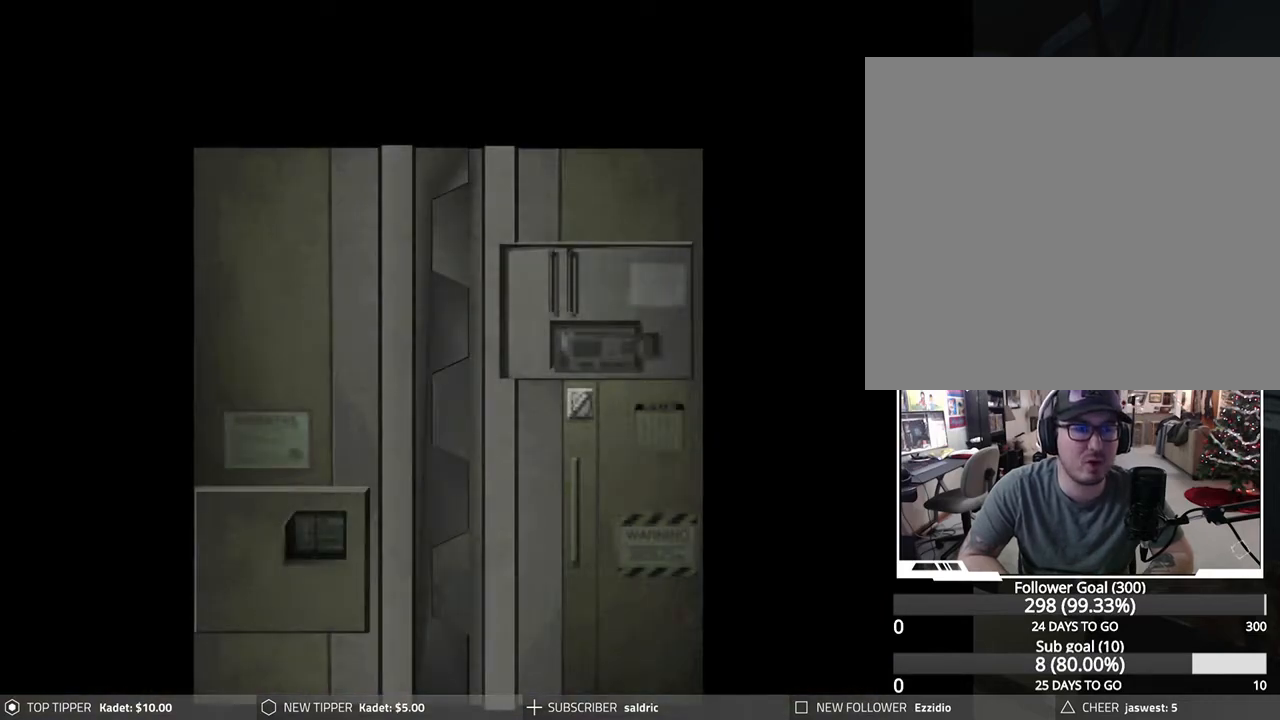
{"buttons": [], "left_stick": "center", "events": [[233, "CROSS", "up"], [283, "CROSS", "down"], [450, "CROSS", "up"]]}
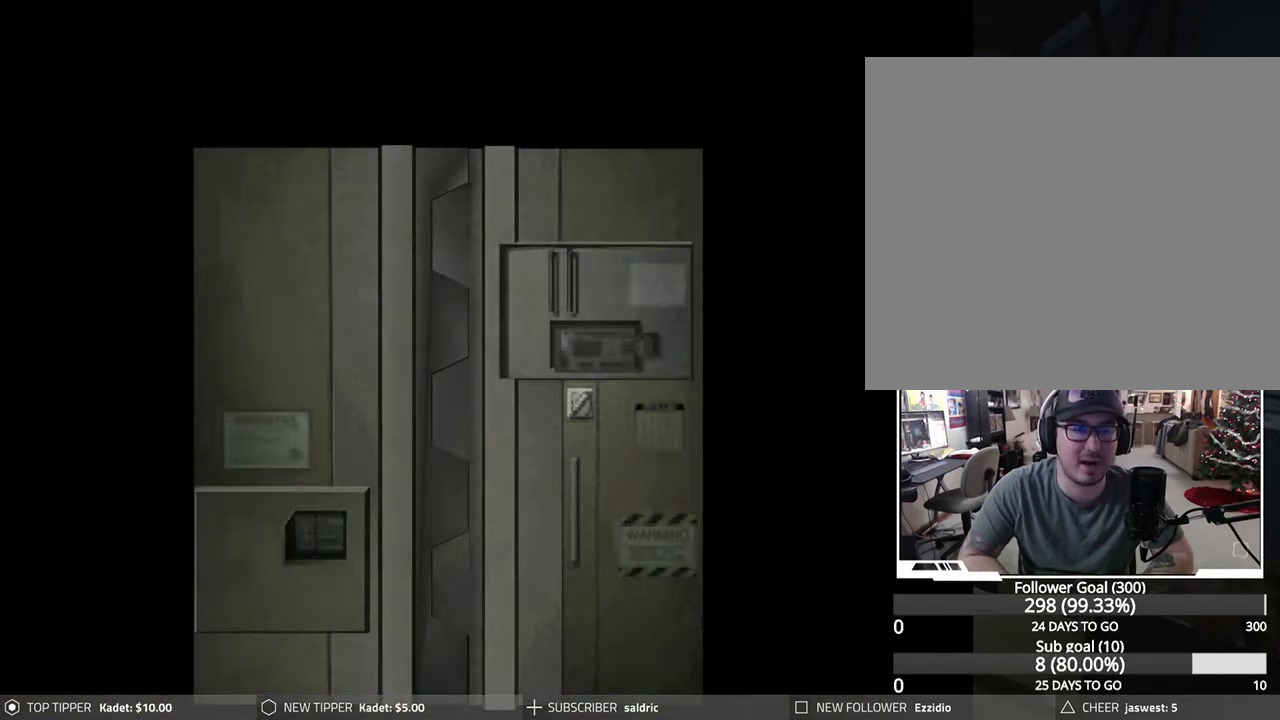
{"buttons": [], "left_stick": "center", "events": [[17, "CROSS", "down"], [133, "CROSS", "up"], [200, "CROSS", "down"], [333, "CROSS", "up"], [400, "CROSS", "down"], [500, "CROSS", "up"]]}
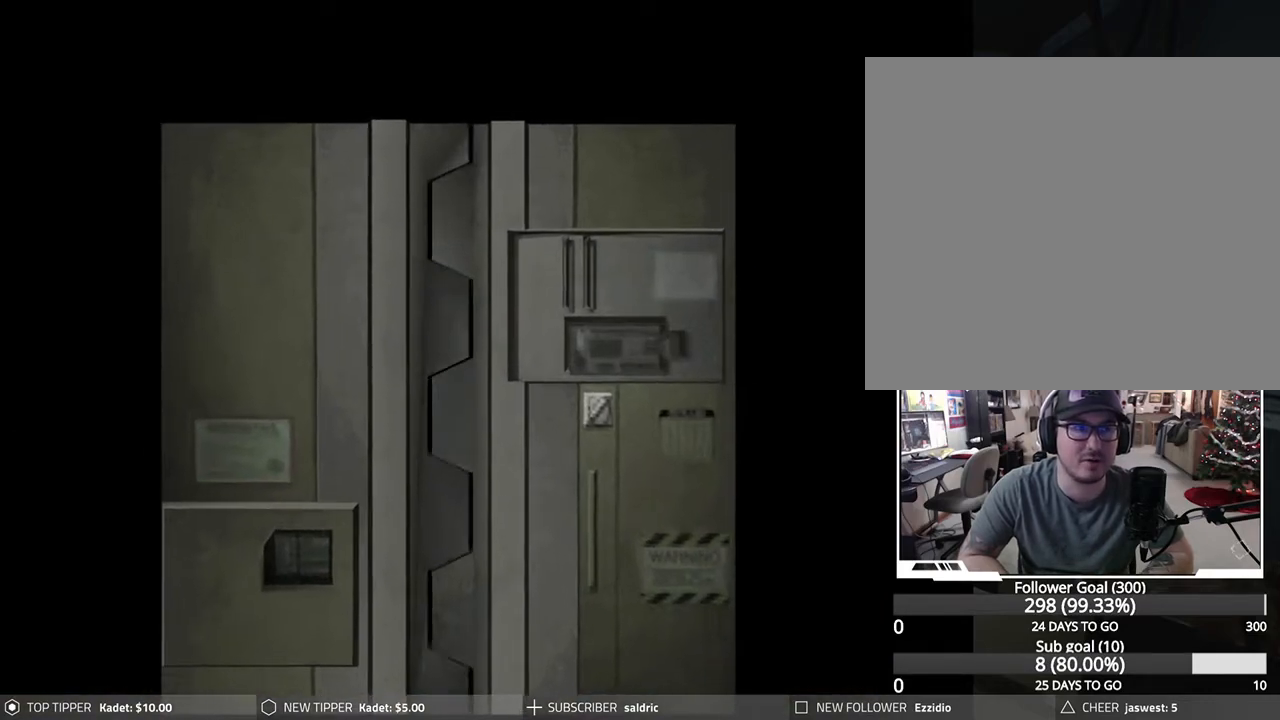
{"buttons": ["CROSS"], "left_stick": "center", "events": [[67, "CROSS", "down"], [200, "CROSS", "up"], [267, "CROSS", "down"], [367, "CROSS", "up"], [467, "CROSS", "down"]]}
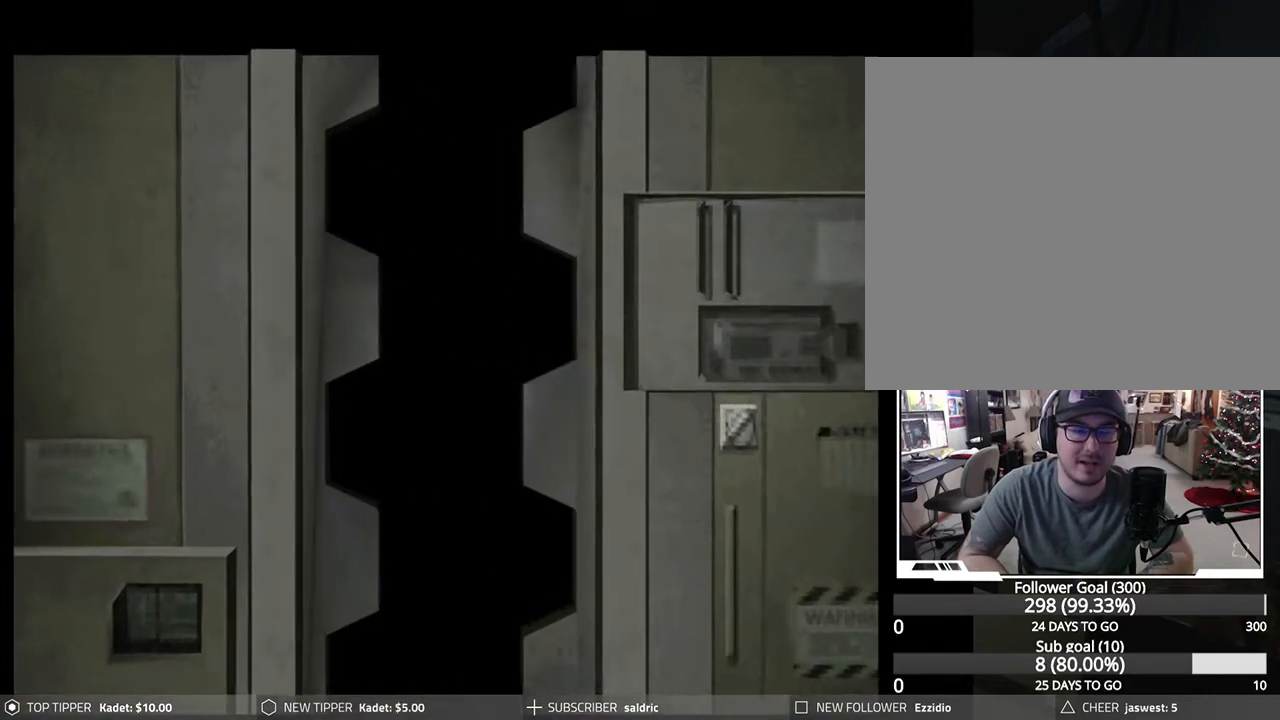
{"buttons": [], "left_stick": "center", "events": [[67, "CROSS", "up"], [150, "CROSS", "down"], [283, "CROSS", "up"], [350, "CROSS", "down"], [483, "CROSS", "up"]]}
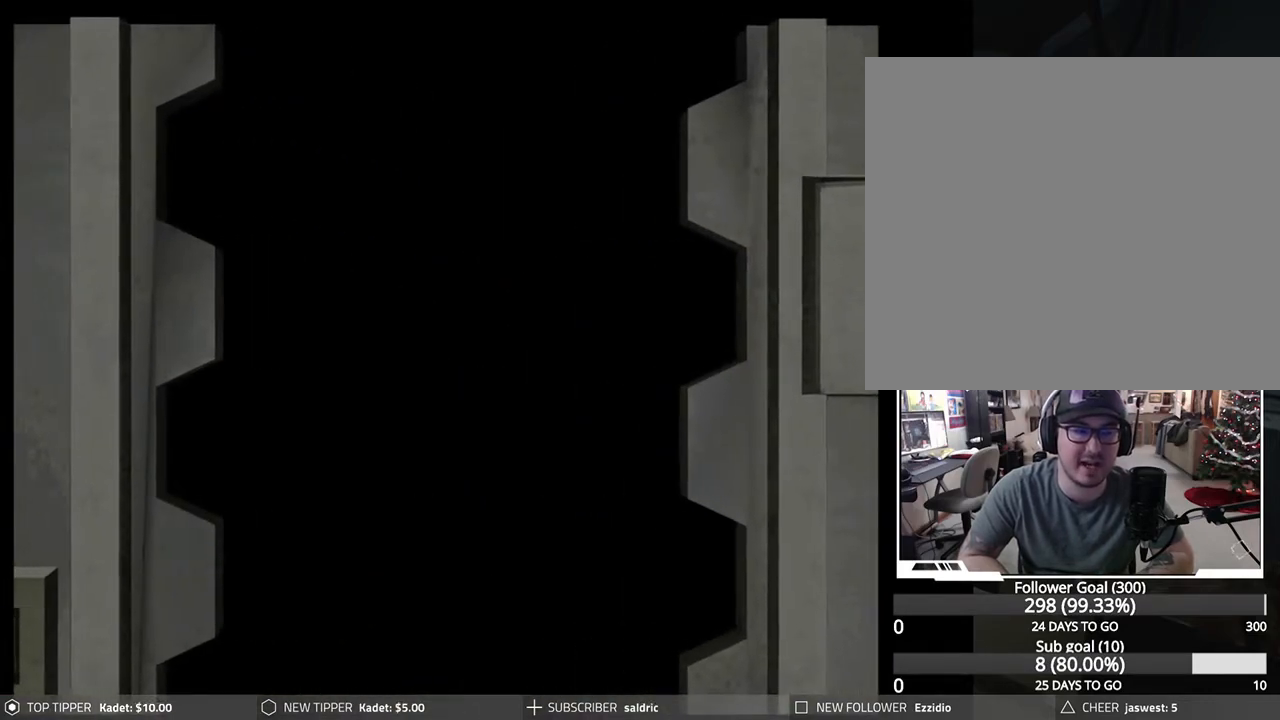
{"buttons": ["CROSS"], "left_stick": "center", "events": [[50, "CROSS", "down"], [167, "CROSS", "up"], [250, "CROSS", "down"], [367, "CROSS", "up"], [433, "CROSS", "down"]]}
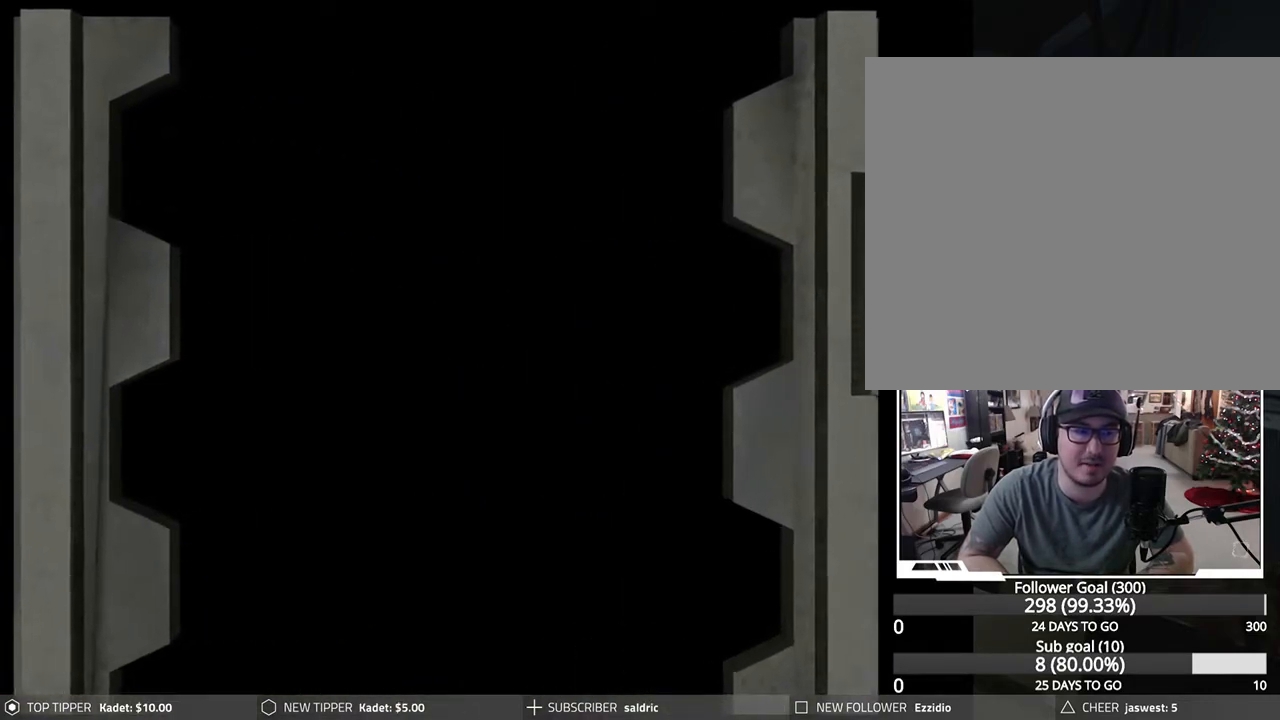
{"buttons": [], "left_stick": "center", "events": [[67, "CROSS", "up"], [133, "CROSS", "down"], [250, "CROSS", "up"], [317, "CROSS", "down"], [467, "CROSS", "up"]]}
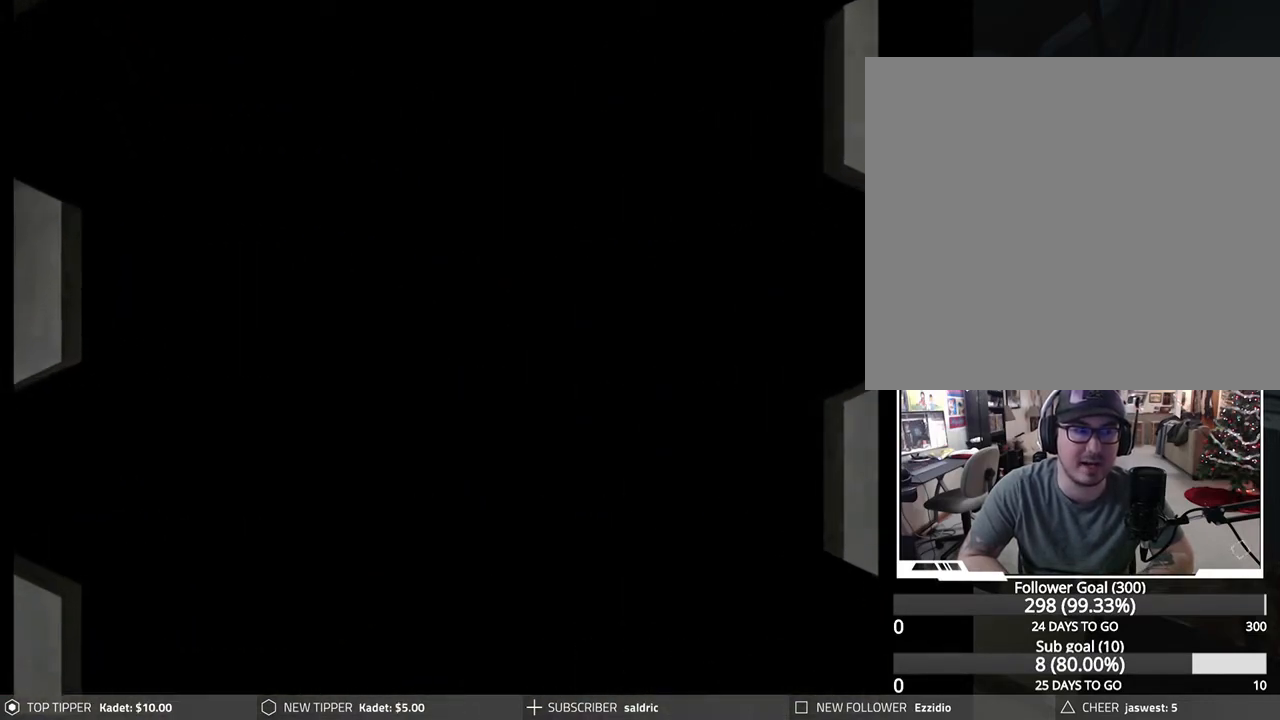
{"buttons": ["CROSS"], "left_stick": "center", "events": [[17, "CROSS", "down"], [167, "CROSS", "up"], [233, "CROSS", "down"], [350, "CROSS", "up"], [417, "CROSS", "down"]]}
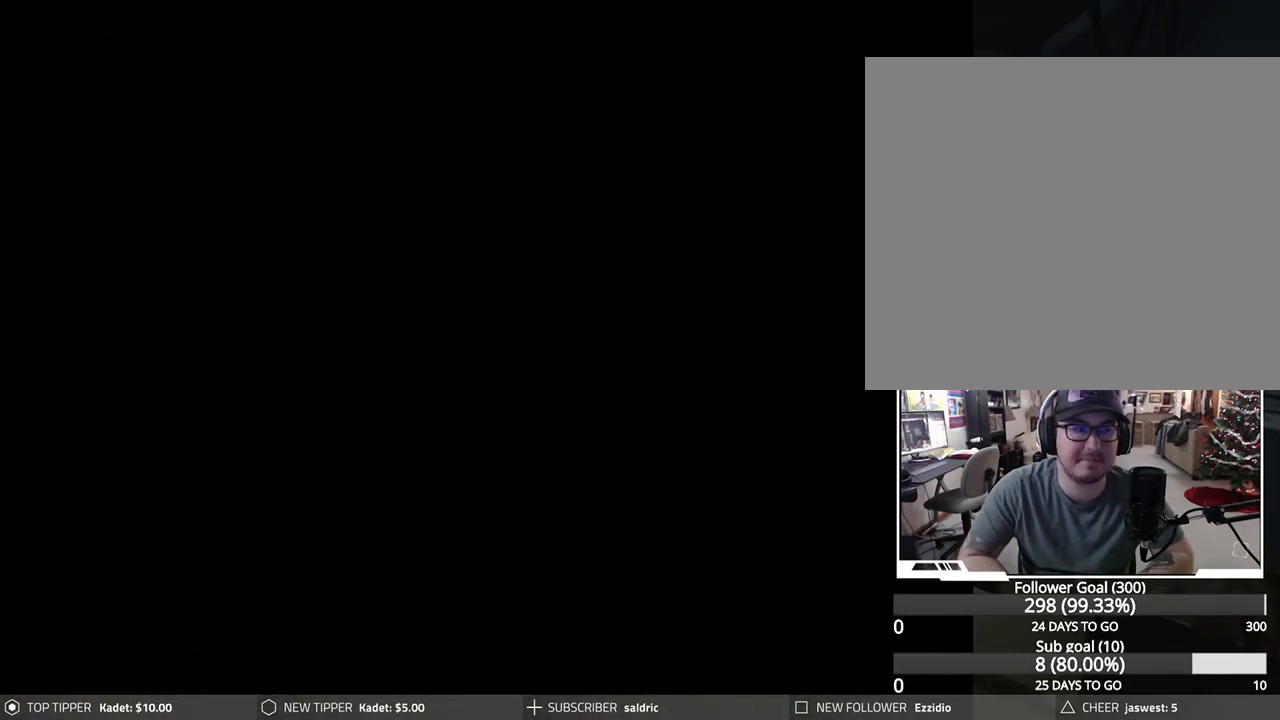
{"buttons": ["CROSS"], "left_stick": "center", "events": [[50, "CROSS", "up"], [100, "CROSS", "down"], [217, "CROSS", "up"], [267, "CROSS", "down"], [417, "CROSS", "up"], [483, "CROSS", "down"]]}
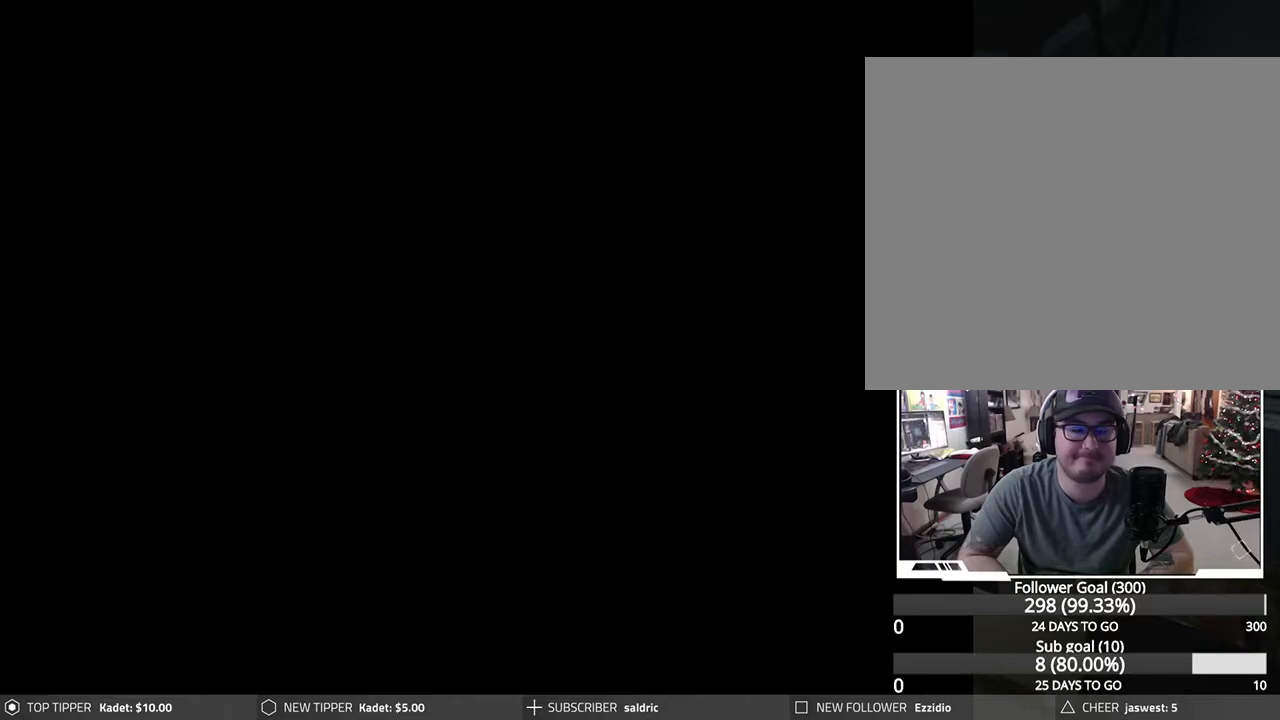
{"buttons": [], "left_stick": "center", "events": [[133, "CROSS", "up"]]}
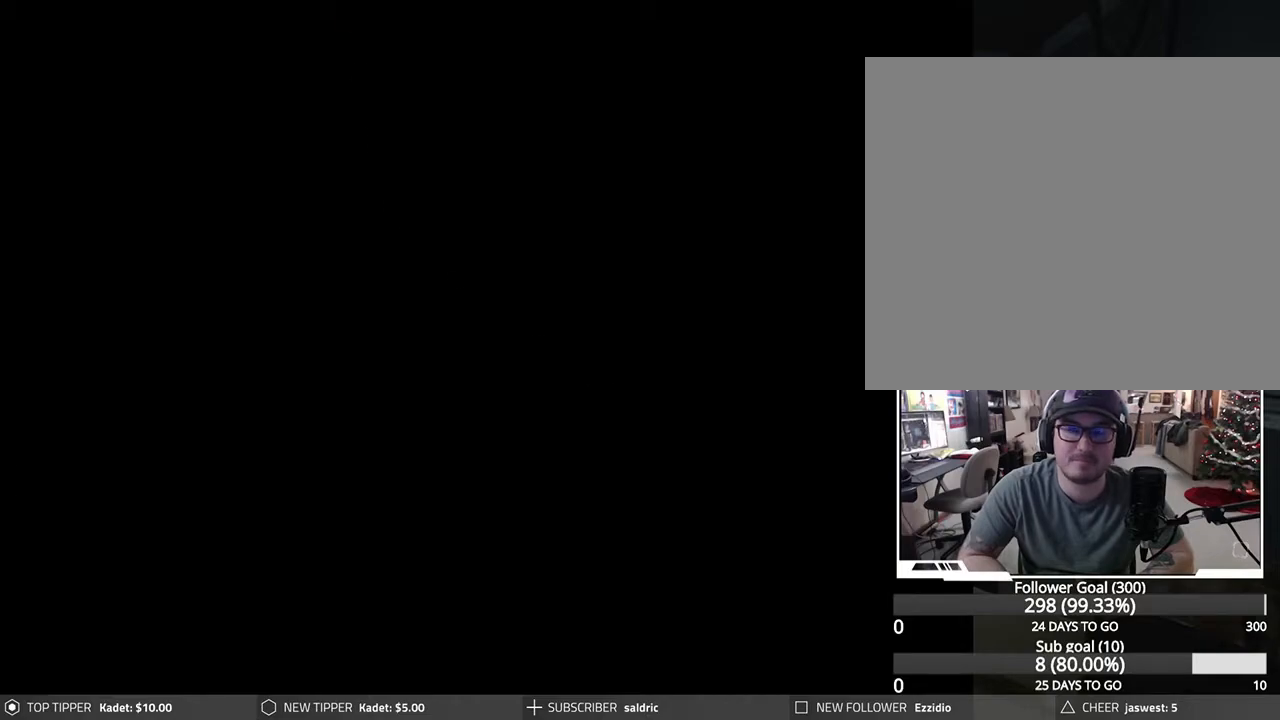
{"buttons": [], "left_stick": "center", "events": []}
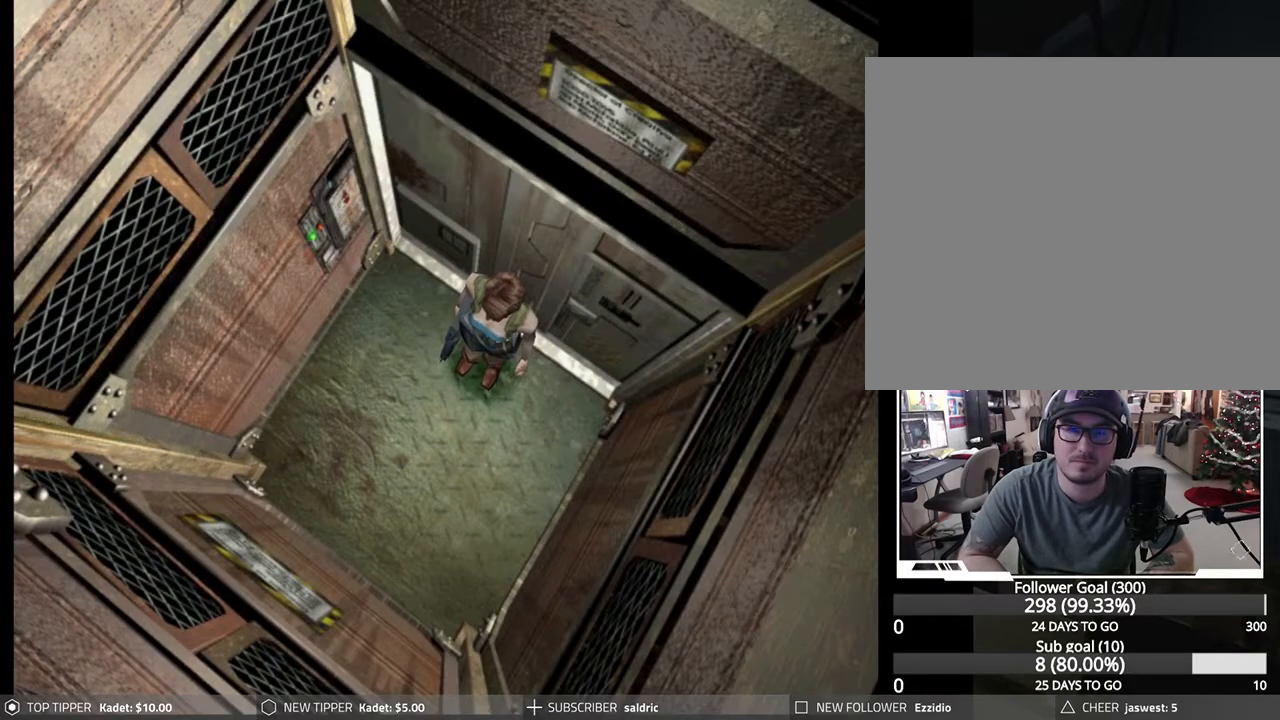
{"buttons": ["DPAD_RIGHT"], "left_stick": "center", "events": [[200, "DPAD_LEFT", "down"], [300, "DPAD_LEFT", "up"], [383, "DPAD_RIGHT", "down"]]}
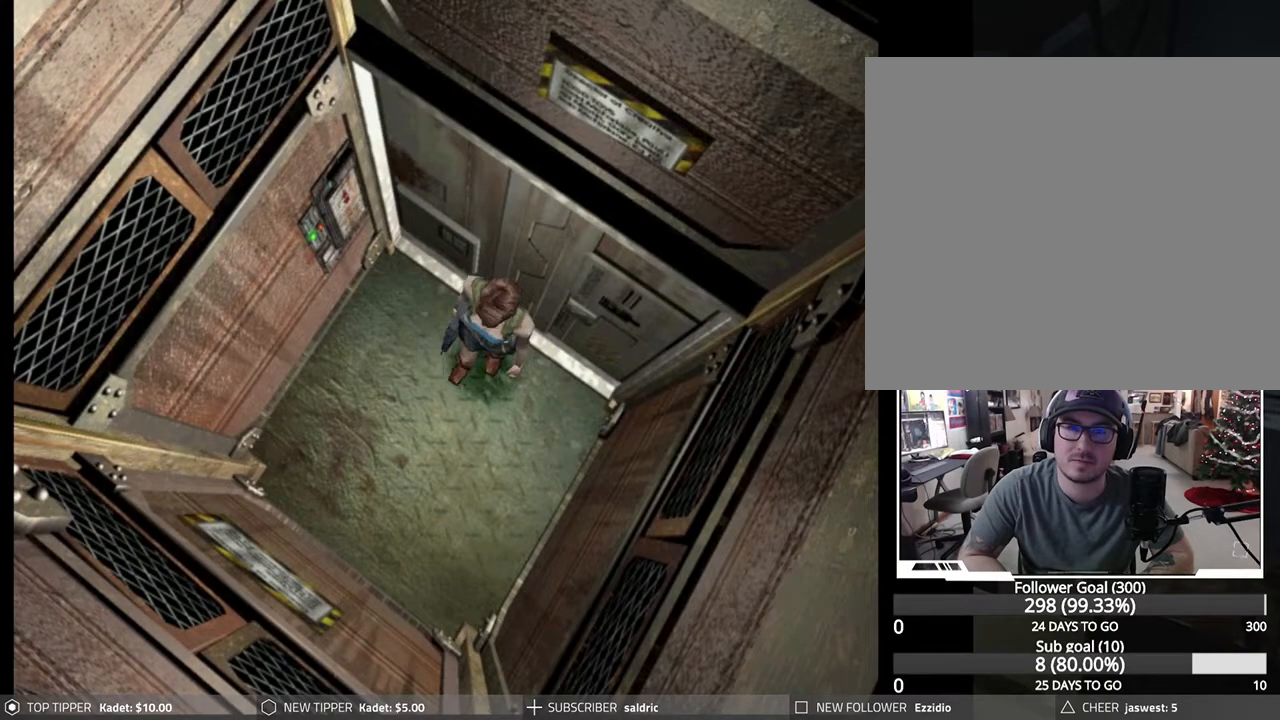
{"buttons": ["DPAD_LEFT"], "left_stick": "center", "events": [[50, "DPAD_RIGHT", "up"], [133, "DPAD_LEFT", "down"]]}
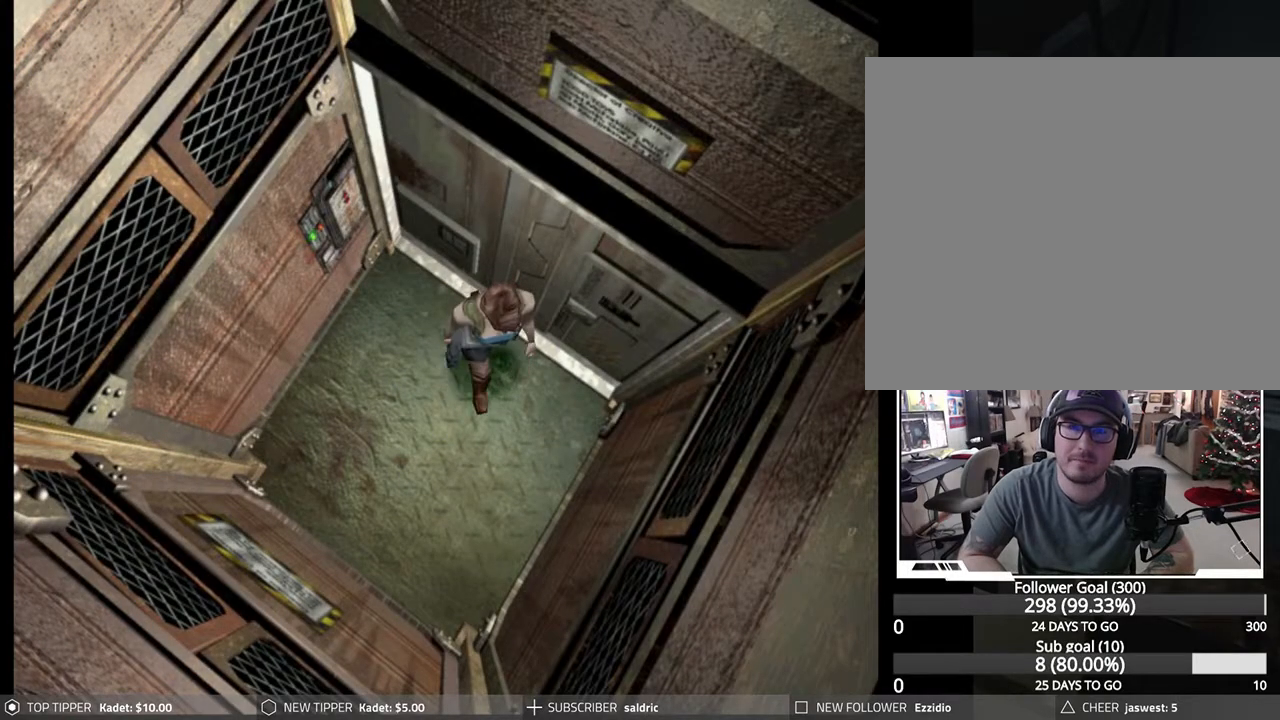
{"buttons": ["DPAD_DOWN"], "left_stick": "center", "events": [[67, "DPAD_DOWN", "down"], [100, "DPAD_LEFT", "up"]]}
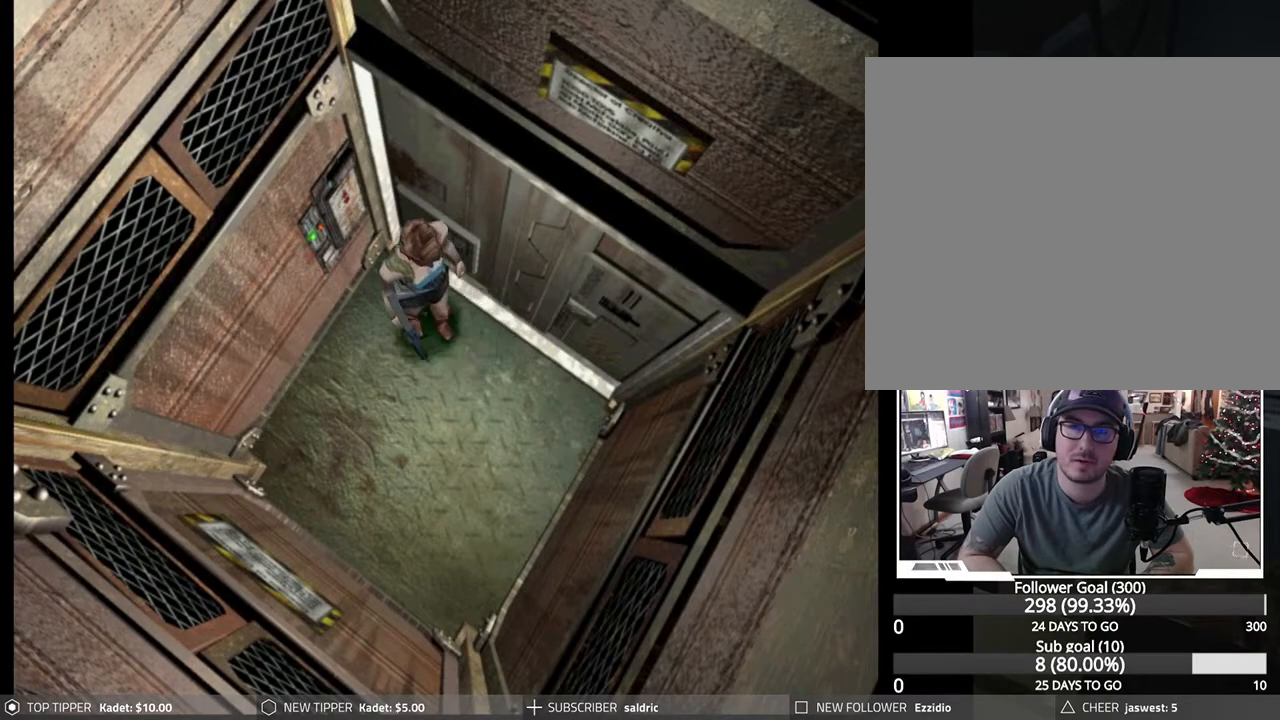
{"buttons": ["DPAD_RIGHT"], "left_stick": "center", "events": [[350, "DPAD_RIGHT", "down"], [367, "DPAD_DOWN", "up"]]}
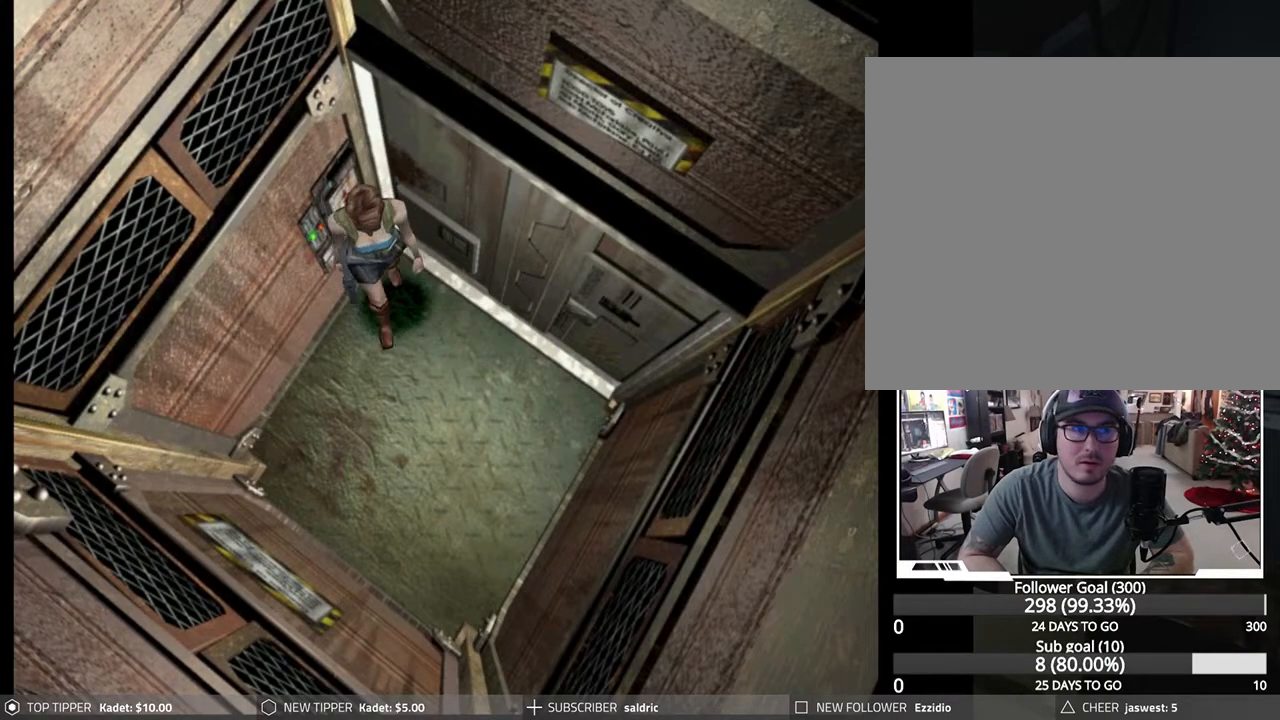
{"buttons": ["DPAD_RIGHT"], "left_stick": "center", "events": []}
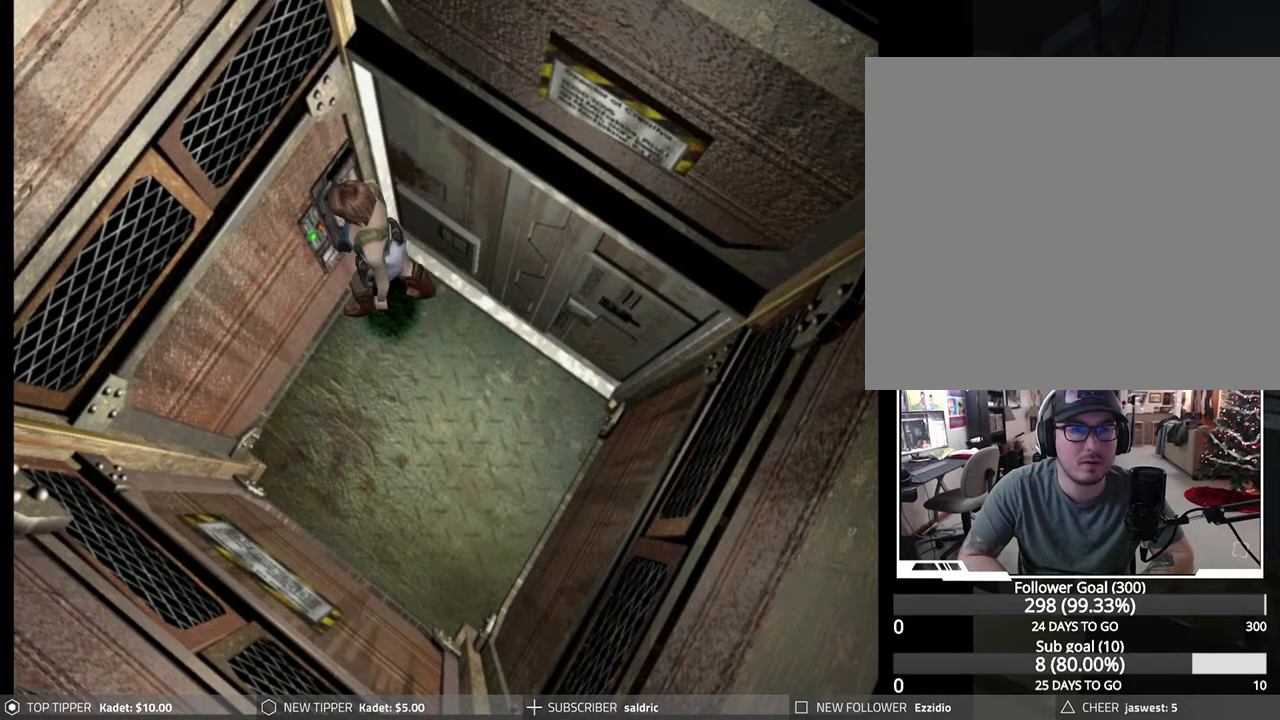
{"buttons": ["CROSS"], "left_stick": "center", "events": [[83, "CROSS", "down"], [183, "CROSS", "up"], [250, "CROSS", "down"], [283, "DPAD_RIGHT", "up"], [367, "CROSS", "up"], [417, "CROSS", "down"]]}
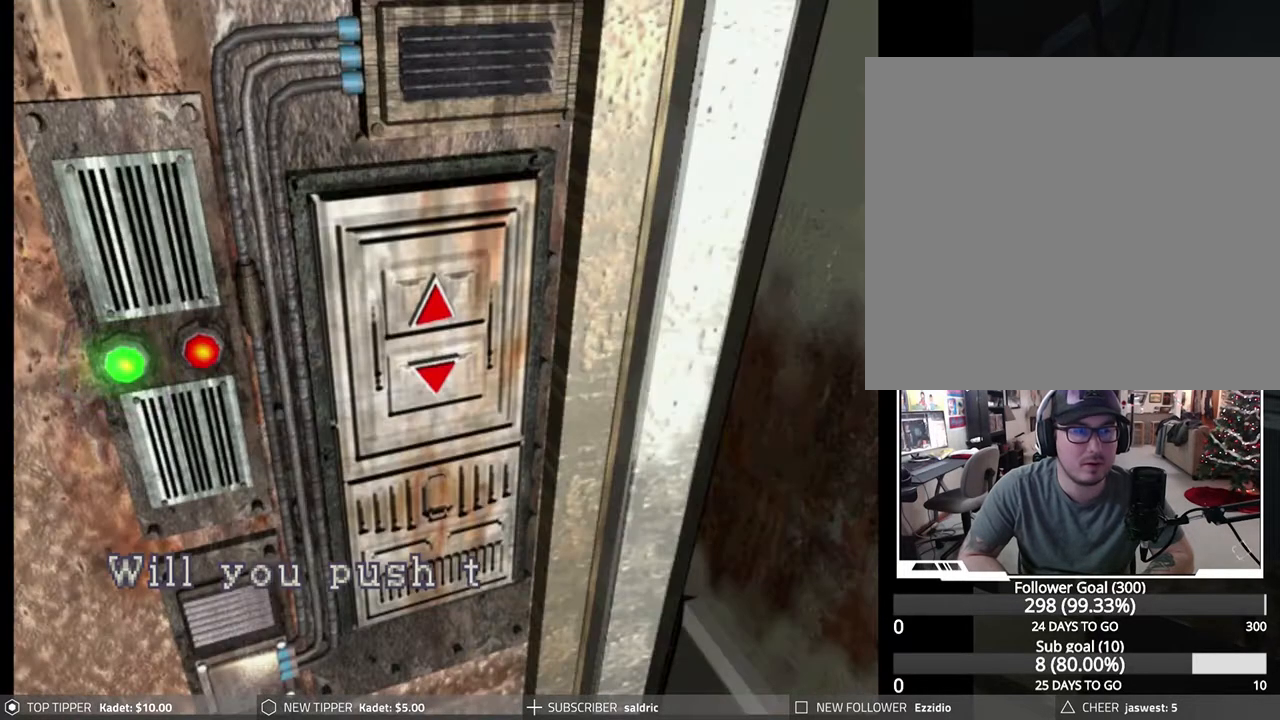
{"buttons": ["CROSS"], "left_stick": "center", "events": [[33, "CROSS", "up"], [83, "CROSS", "down"], [200, "CROSS", "up"], [250, "CROSS", "down"], [367, "CROSS", "up"], [433, "CROSS", "down"]]}
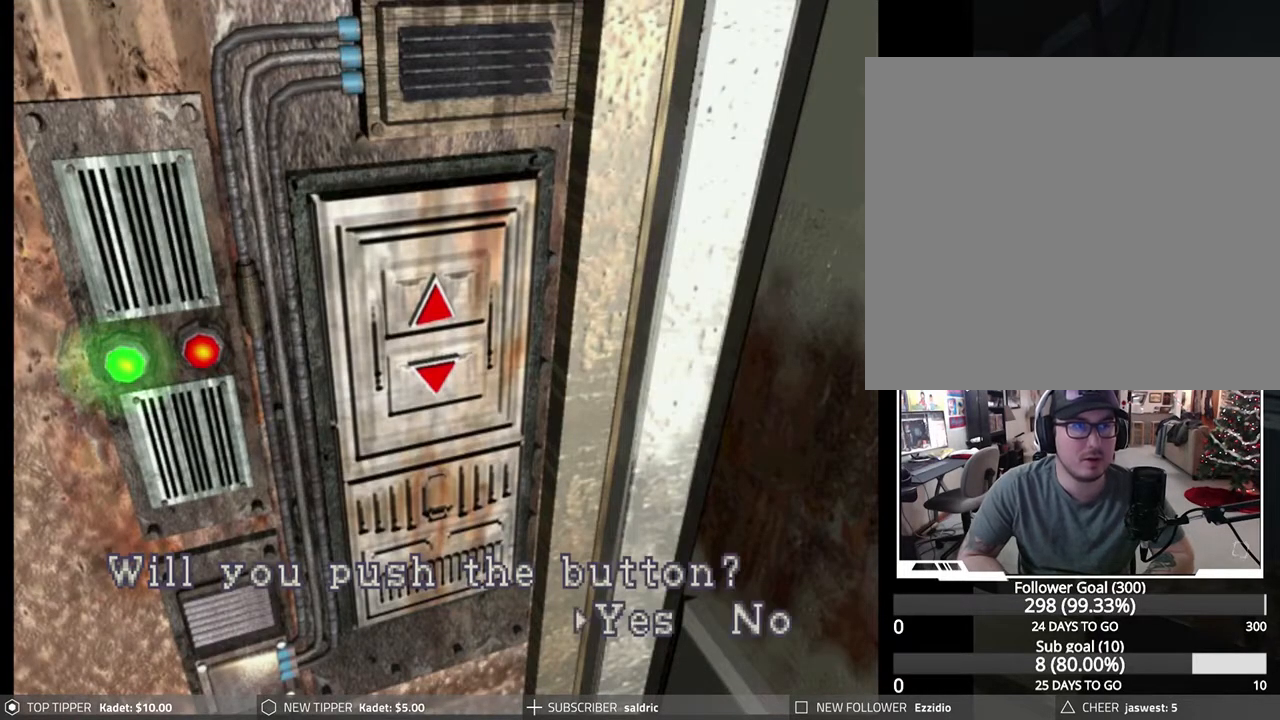
{"buttons": ["CROSS"], "left_stick": "center", "events": [[33, "CROSS", "up"], [100, "CROSS", "down"], [217, "CROSS", "up"], [283, "CROSS", "down"], [400, "CROSS", "up"], [467, "CROSS", "down"]]}
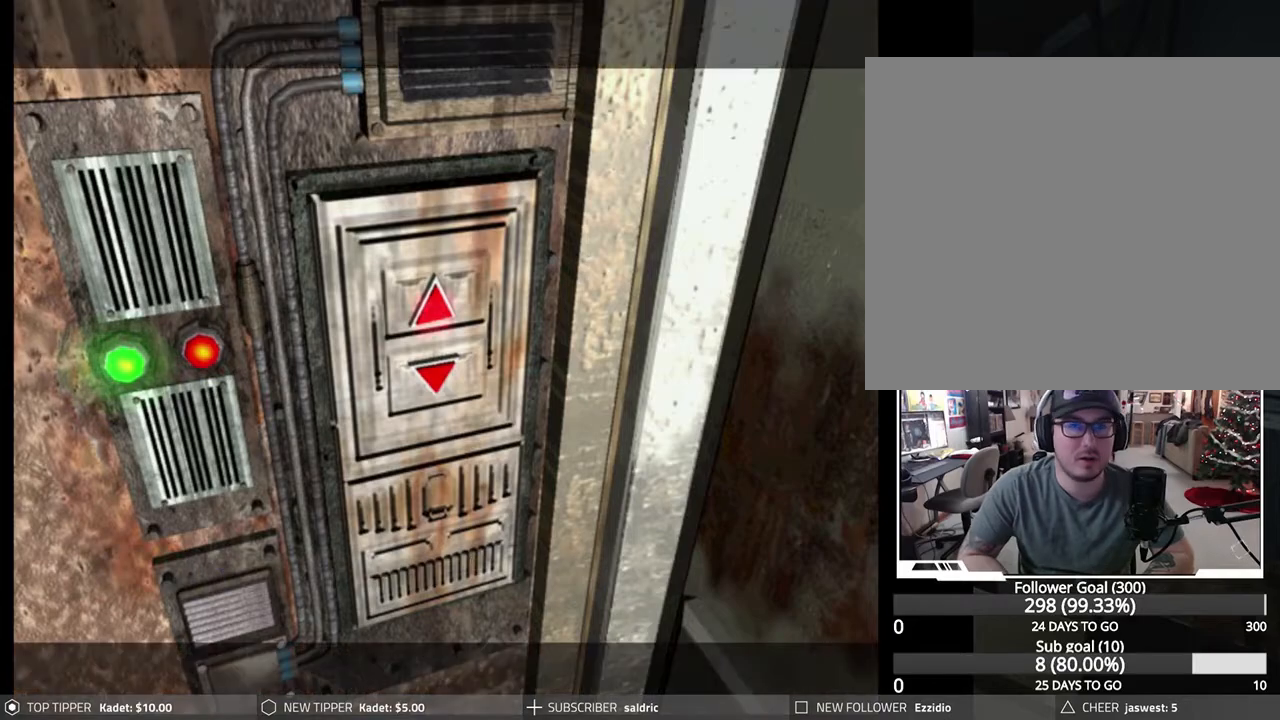
{"buttons": ["CROSS"], "left_stick": "center", "events": [[67, "CROSS", "up"], [133, "CROSS", "down"], [250, "CROSS", "up"], [317, "CROSS", "down"], [433, "CROSS", "up"], [500, "CROSS", "down"]]}
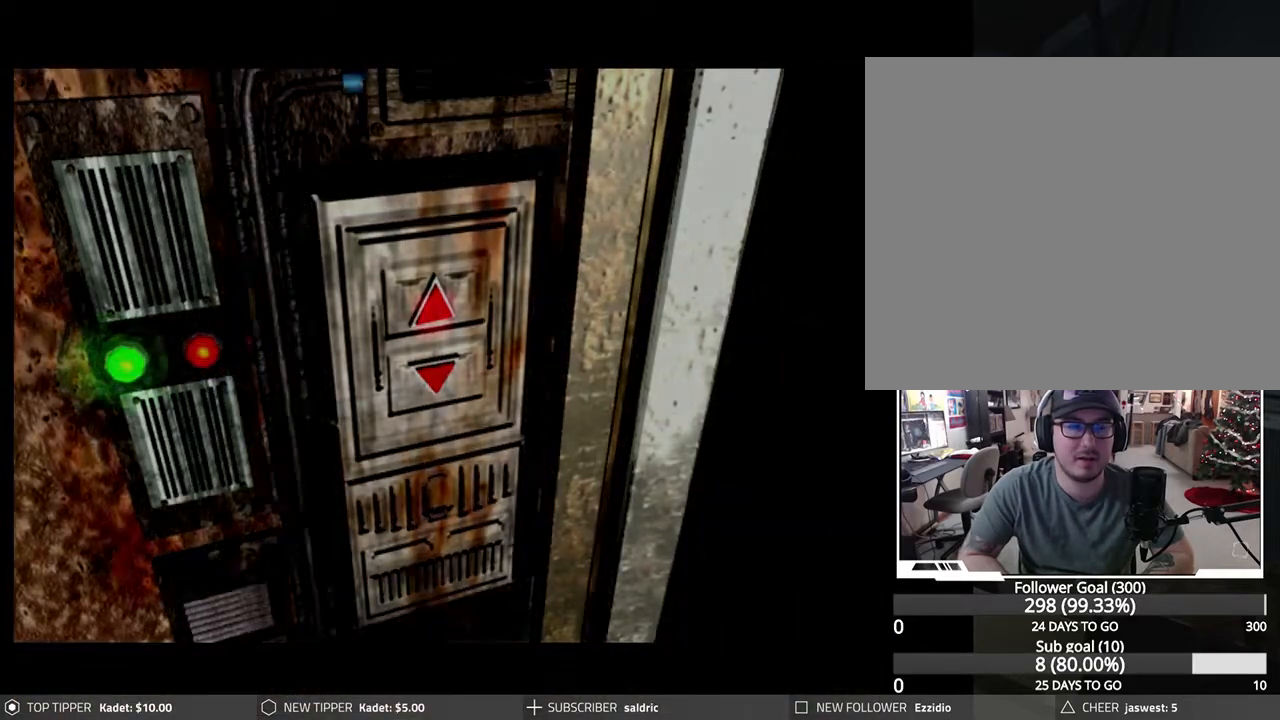
{"buttons": [], "left_stick": "center", "events": [[117, "CROSS", "up"], [200, "CROSS", "down"], [317, "CROSS", "up"]]}